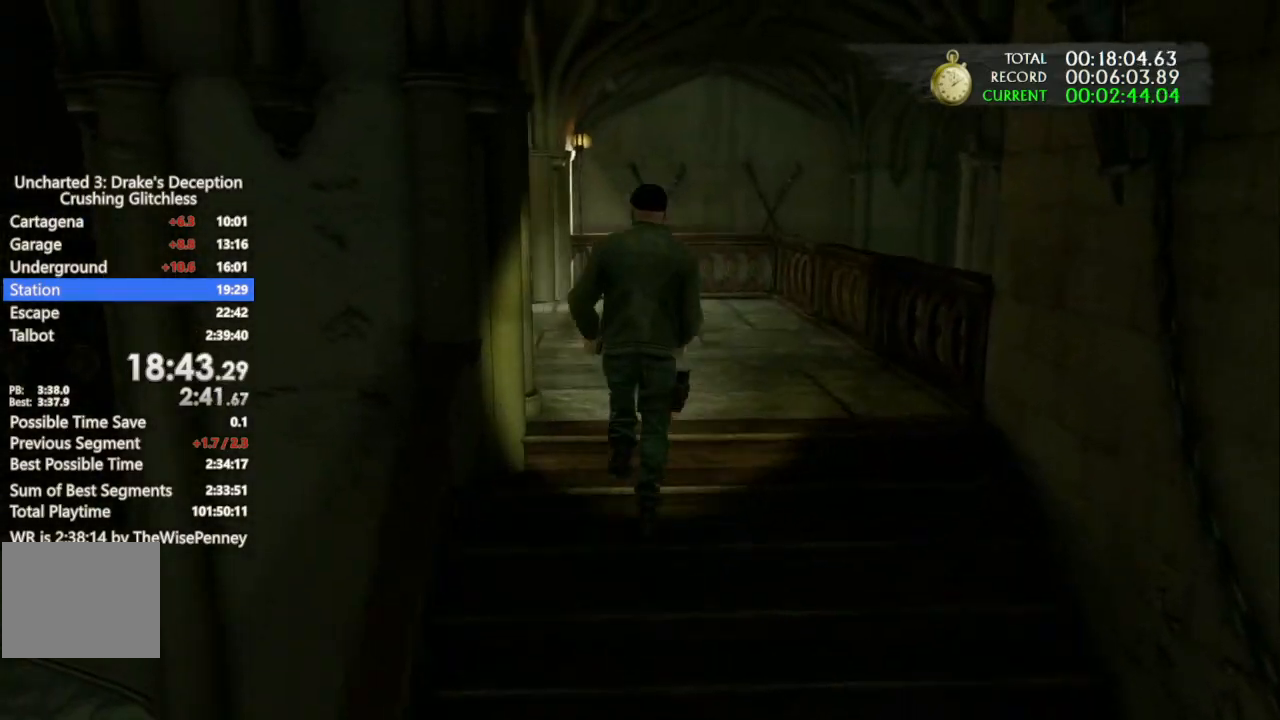
Gameplay with a controller (PlayStation layout); each line is a JSON object with the inputs held at the frame after it (dt_ms = milliseconds from this image to that frame). "events" lists button and stick changes between this image and that frame as [ms after this image, input, new state], when the widget could be followed in between. Not read: R3 TRIANGLE.
{"dt_ms": 500, "buttons": [], "left_stick": "up", "right_stick": "left", "events": [[33, "right_stick", "up-left"], [133, "right_stick", "left"]]}
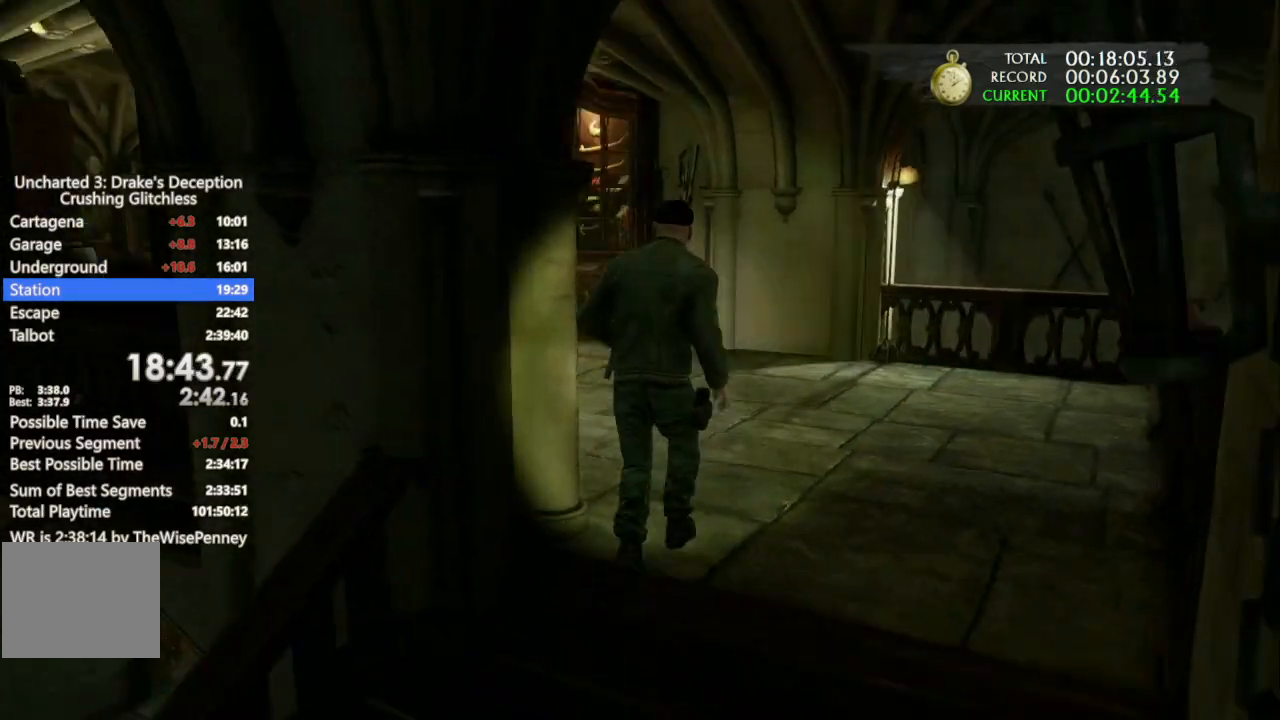
{"dt_ms": 1000, "buttons": [], "left_stick": "up", "right_stick": "center"}
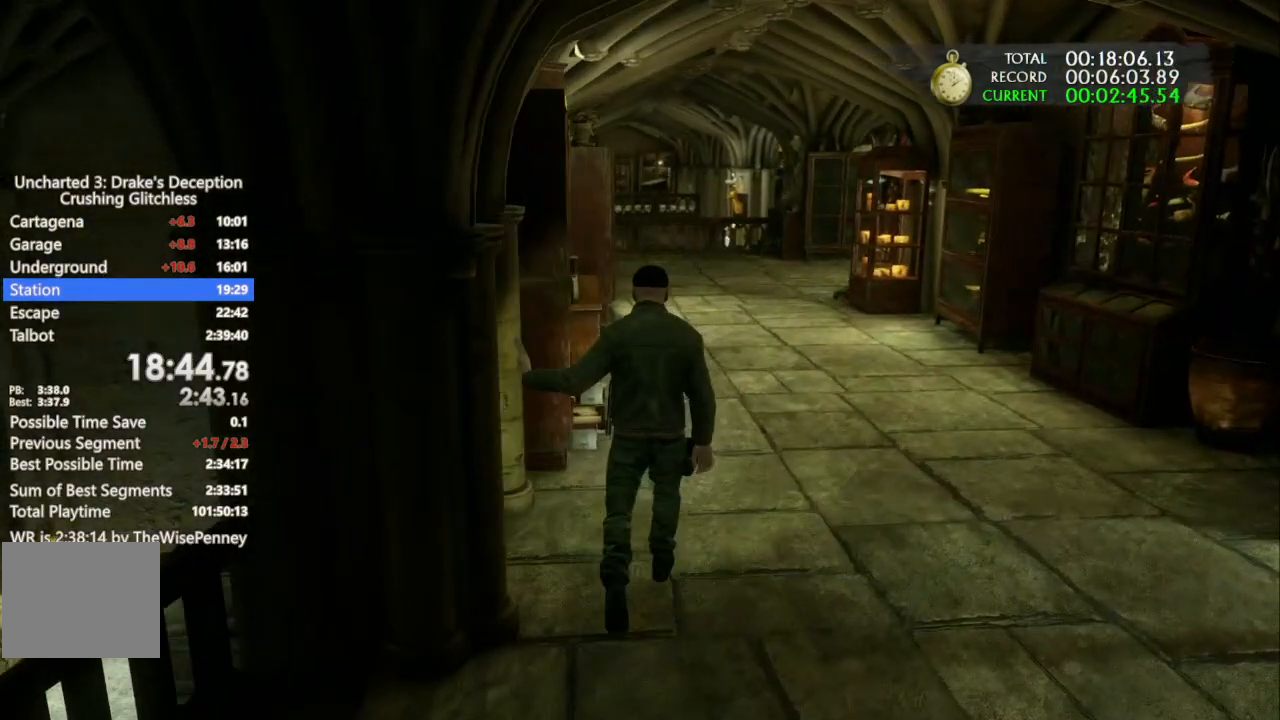
{"dt_ms": 500, "buttons": [], "left_stick": "up", "right_stick": "center", "events": [[133, "right_stick", "left"], [200, "L2", "down"], [267, "right_stick", "center"], [300, "L2", "up"]]}
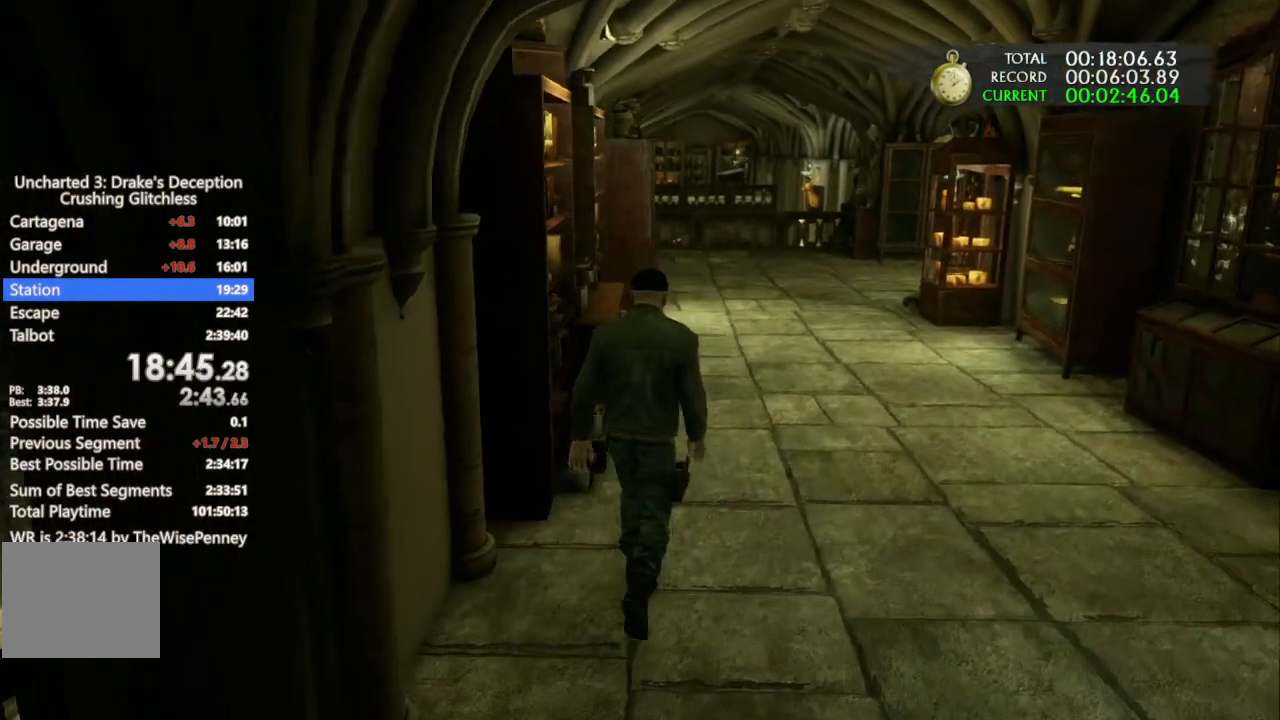
{"dt_ms": 500, "buttons": [], "left_stick": "up", "right_stick": "center", "events": []}
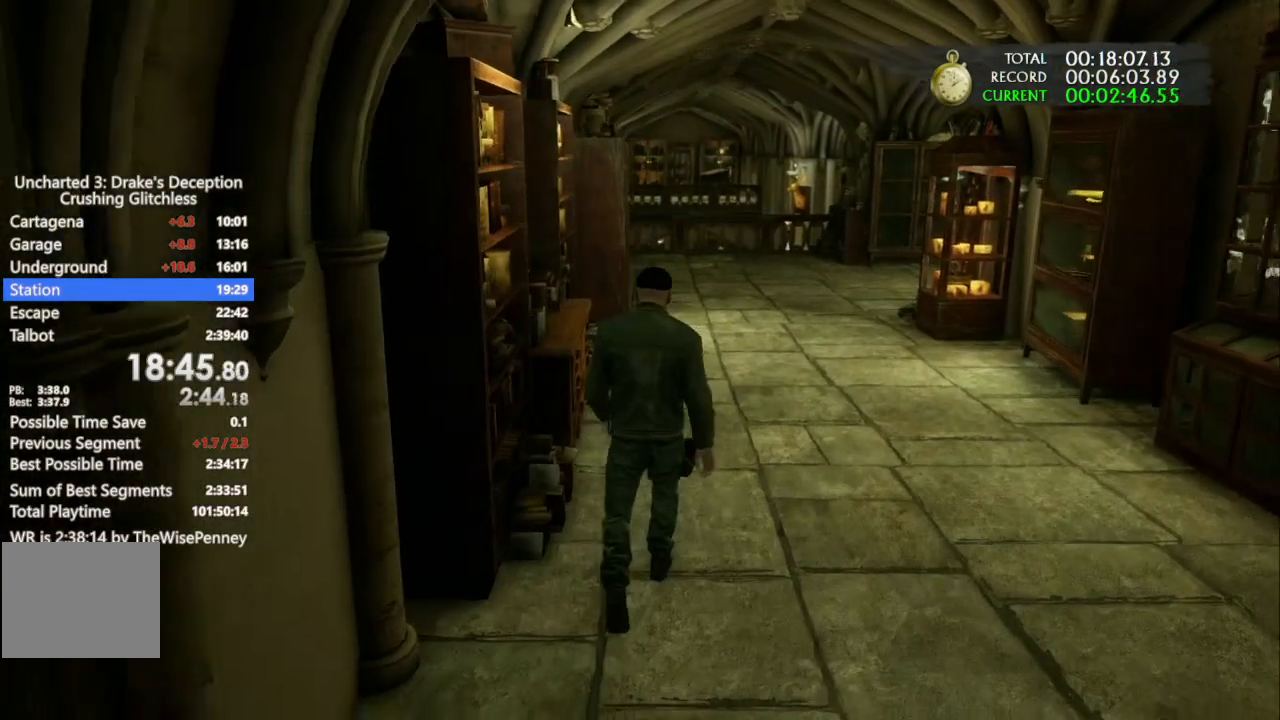
{"dt_ms": 500, "buttons": [], "left_stick": "up", "right_stick": "center", "events": [[167, "right_stick", "down"], [233, "right_stick", "center"]]}
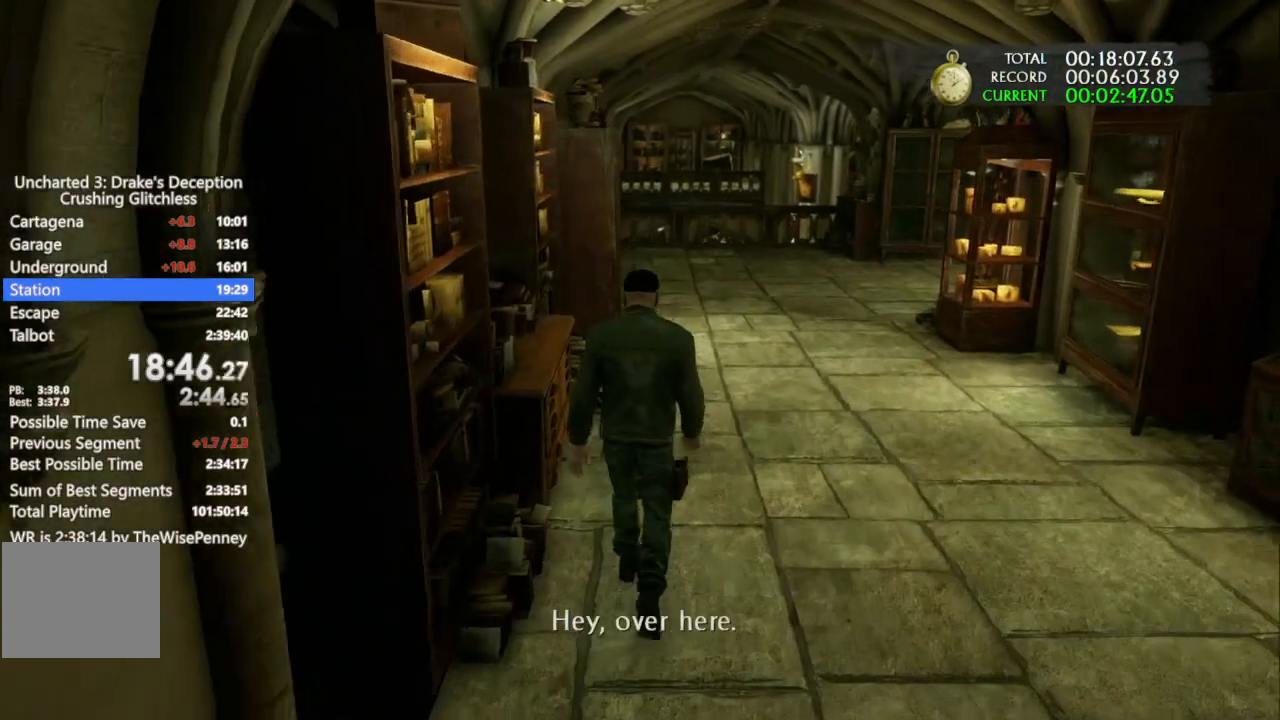
{"dt_ms": 1000, "buttons": [], "left_stick": "up", "right_stick": "center", "events": [[400, "right_stick", "down"], [533, "right_stick", "center"]]}
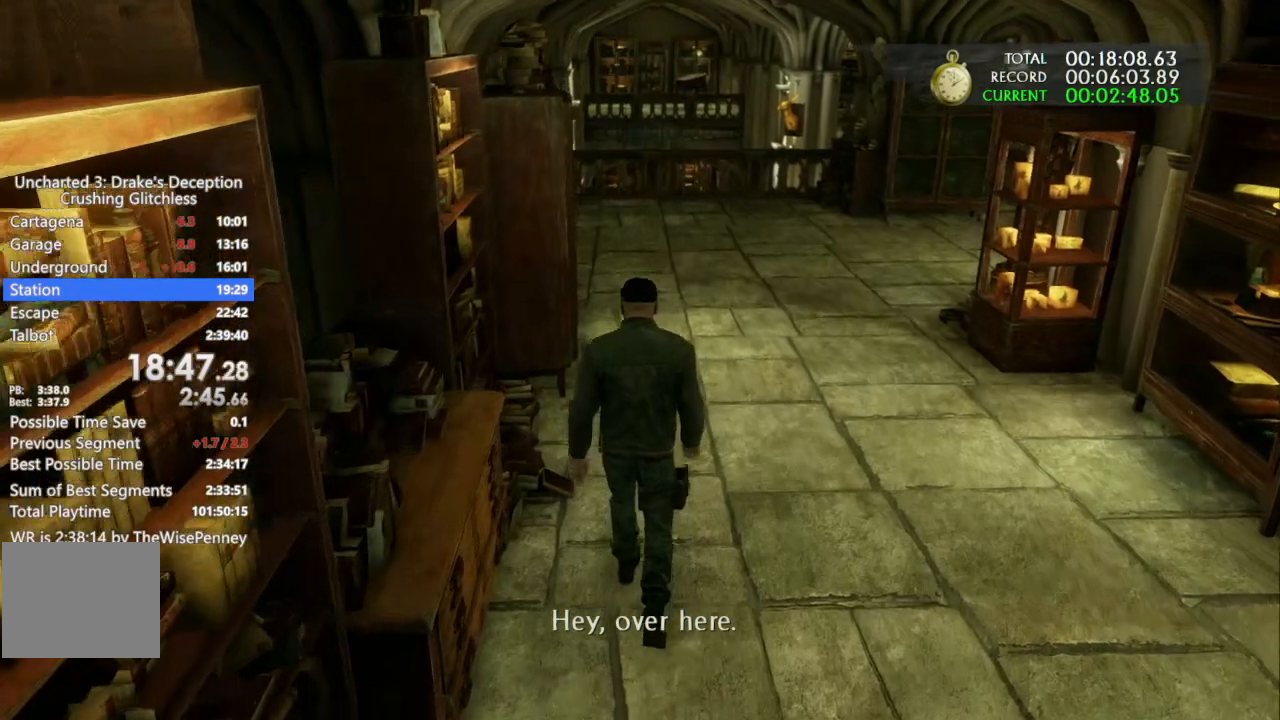
{"dt_ms": 500, "buttons": [], "left_stick": "up", "right_stick": "center", "events": []}
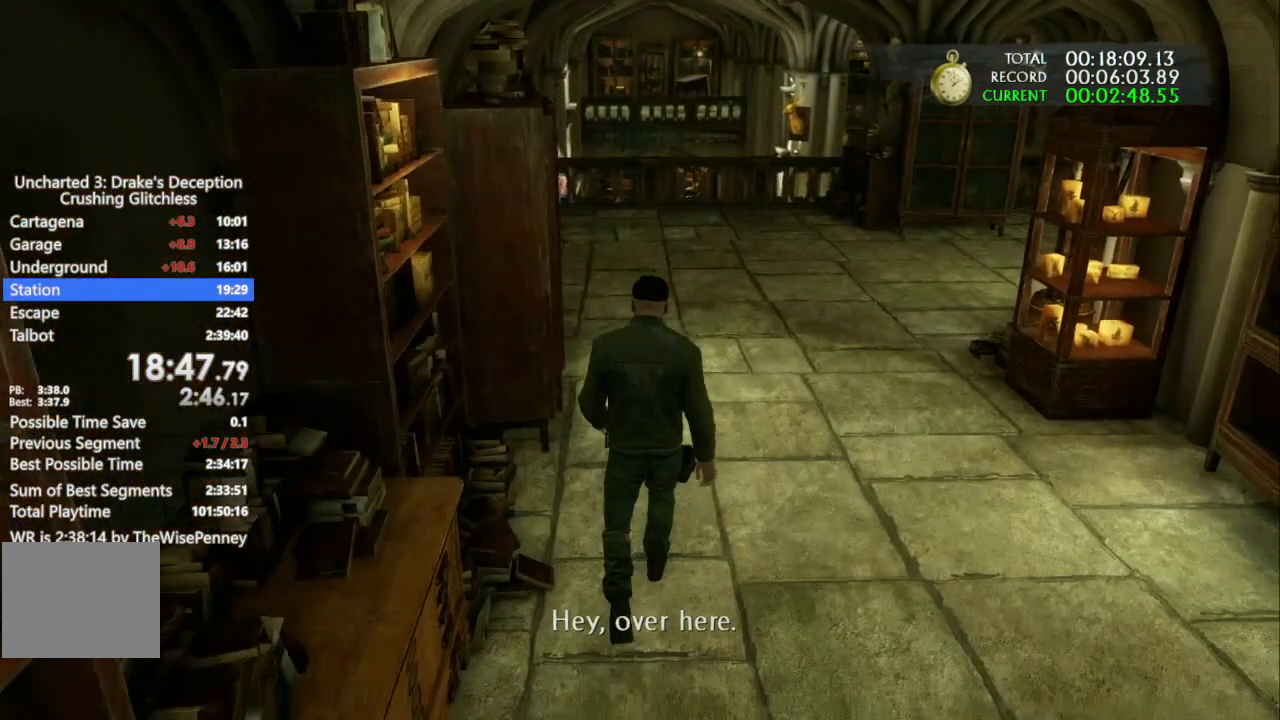
{"dt_ms": 500, "buttons": [], "left_stick": "up", "right_stick": "center", "events": []}
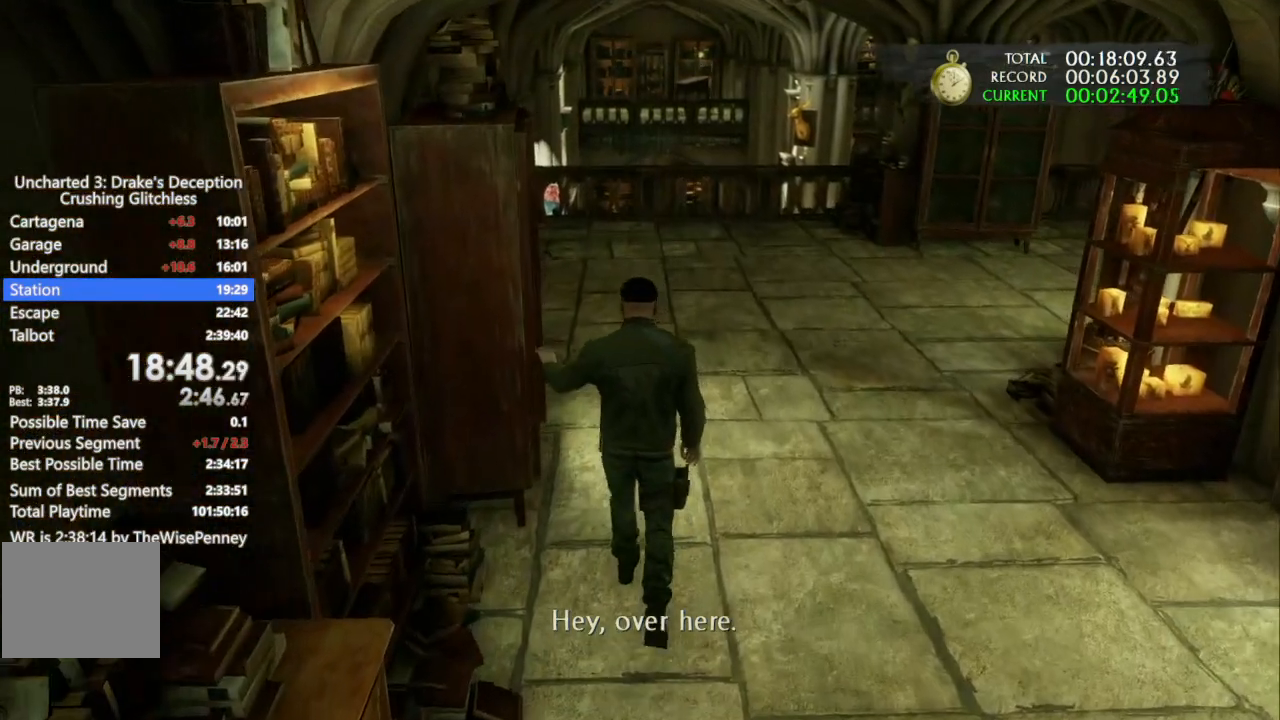
{"dt_ms": 500, "buttons": [], "left_stick": "up", "right_stick": "center", "events": []}
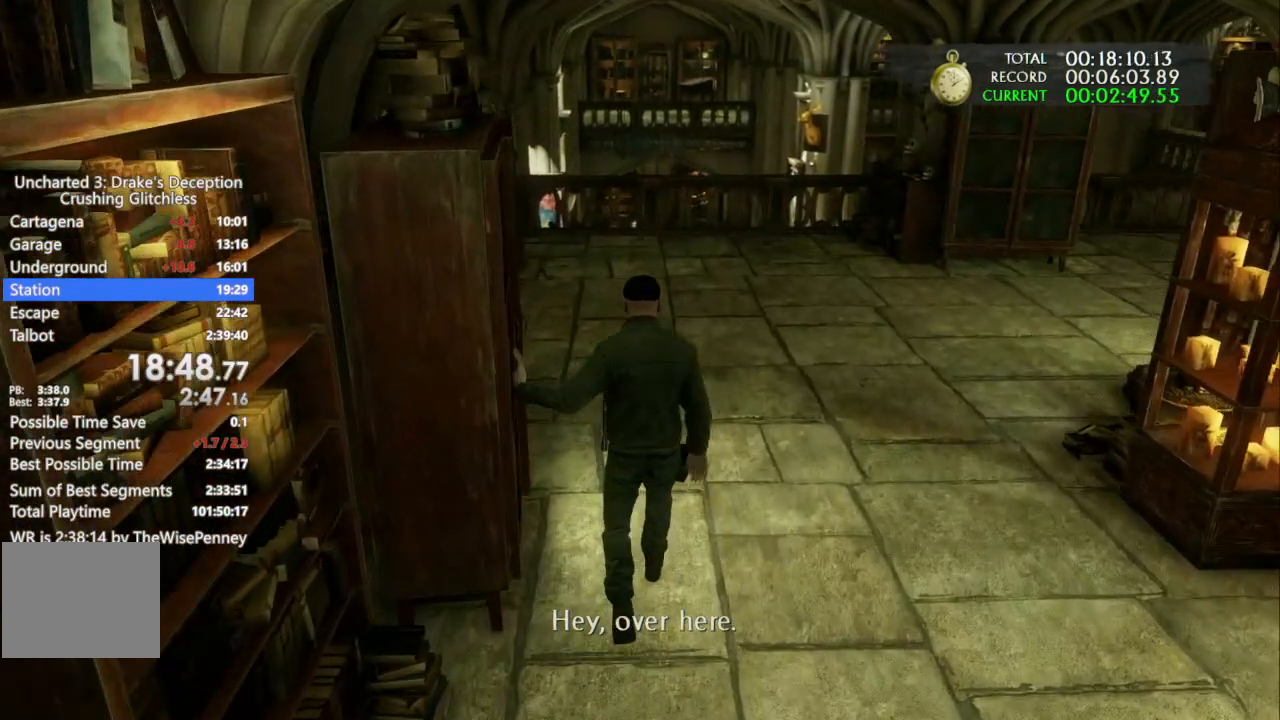
{"dt_ms": 500, "buttons": [], "left_stick": "center", "right_stick": "center", "events": [[433, "left_stick", "center"]]}
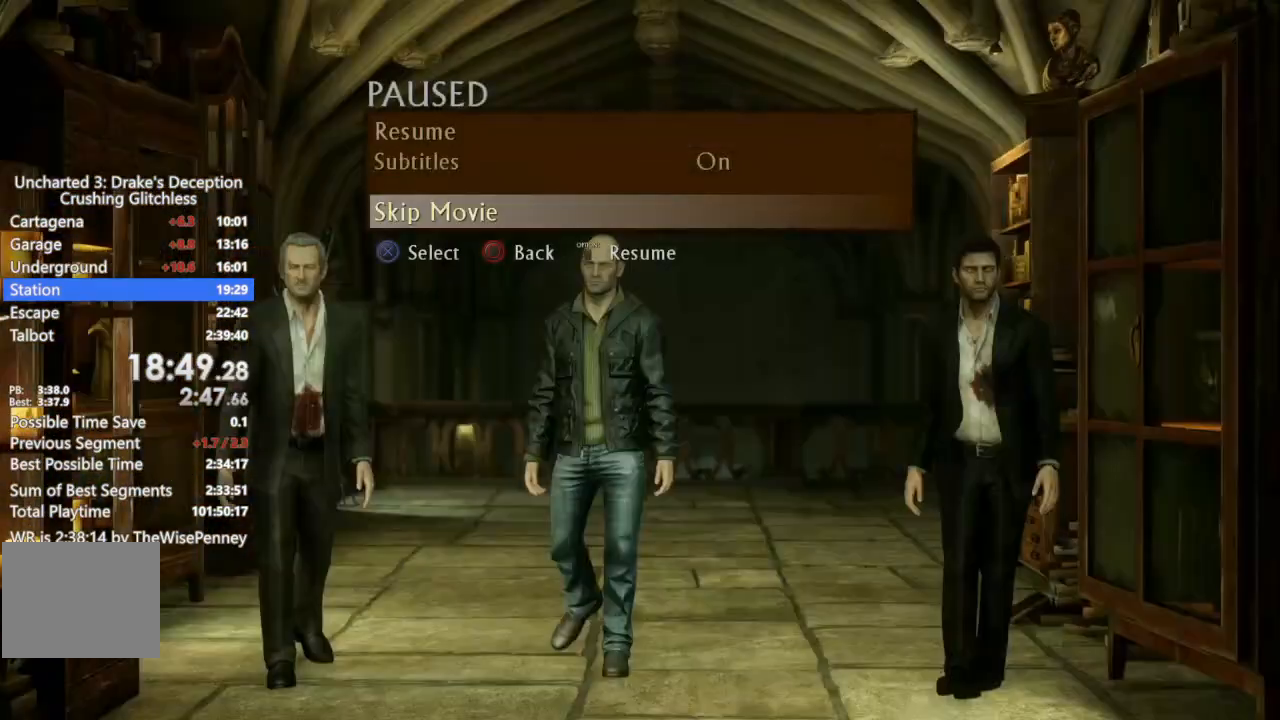
{"dt_ms": 1000, "buttons": [], "left_stick": "up", "right_stick": "center", "events": [[33, "DPAD_UP", "down"], [67, "CROSS", "down"], [133, "CROSS", "up"], [167, "DPAD_UP", "up"], [533, "CROSS", "down"], [633, "CROSS", "up"], [967, "left_stick", "up"]]}
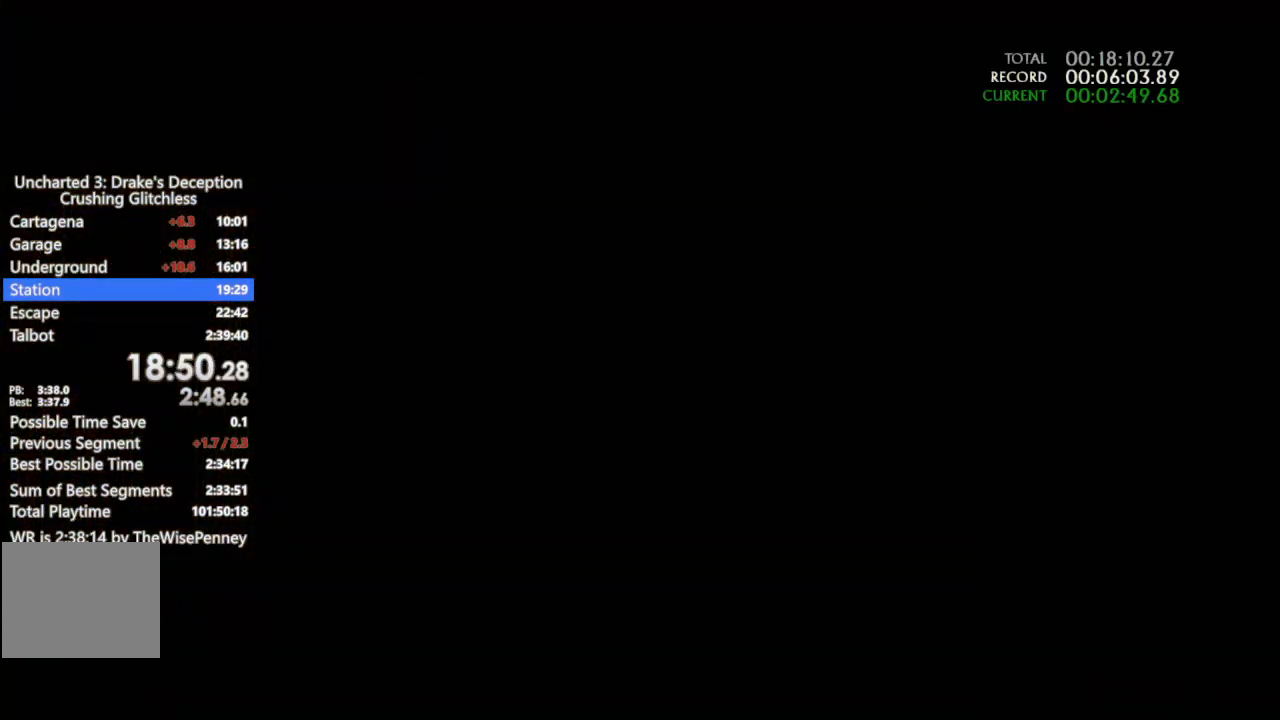
{"dt_ms": 500, "buttons": ["CROSS"], "left_stick": "up", "right_stick": "center", "events": [[300, "CROSS", "down"], [400, "CROSS", "up"], [500, "CROSS", "down"]]}
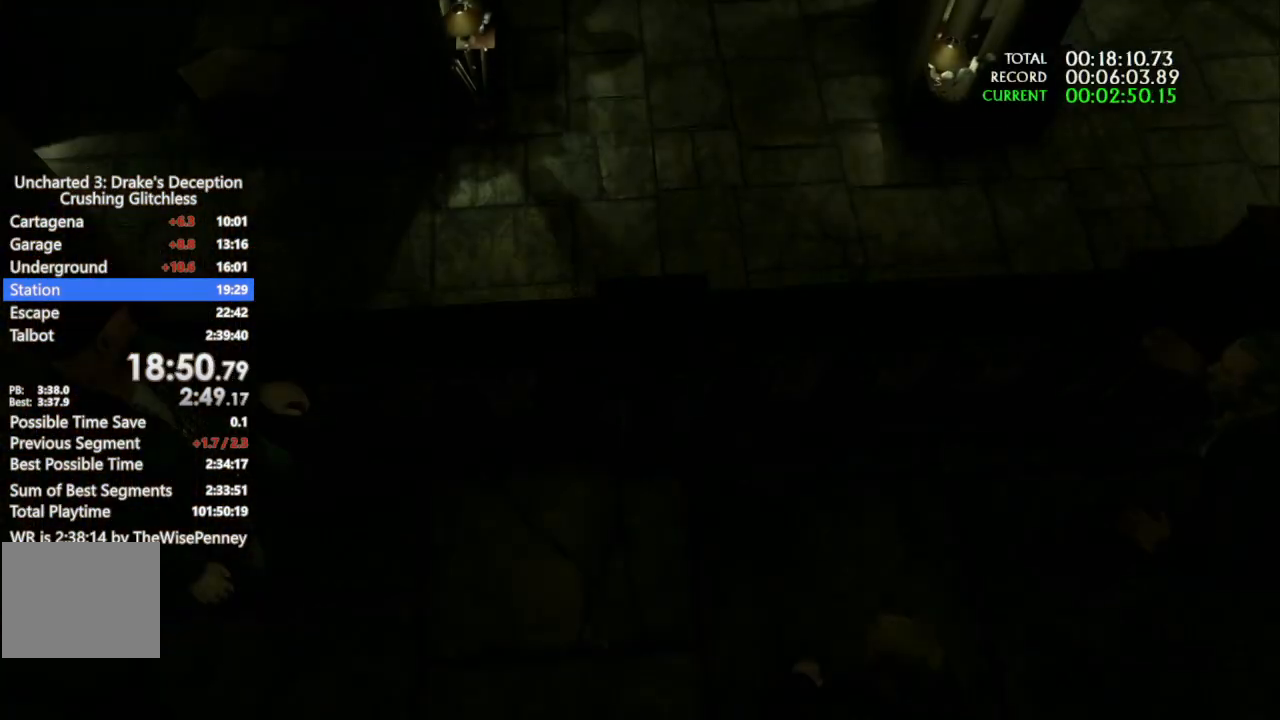
{"dt_ms": 500, "buttons": [], "left_stick": "up", "right_stick": "center", "events": [[67, "CROSS", "up"], [167, "CROSS", "down"], [267, "CROSS", "up"], [367, "CROSS", "down"], [500, "CROSS", "up"]]}
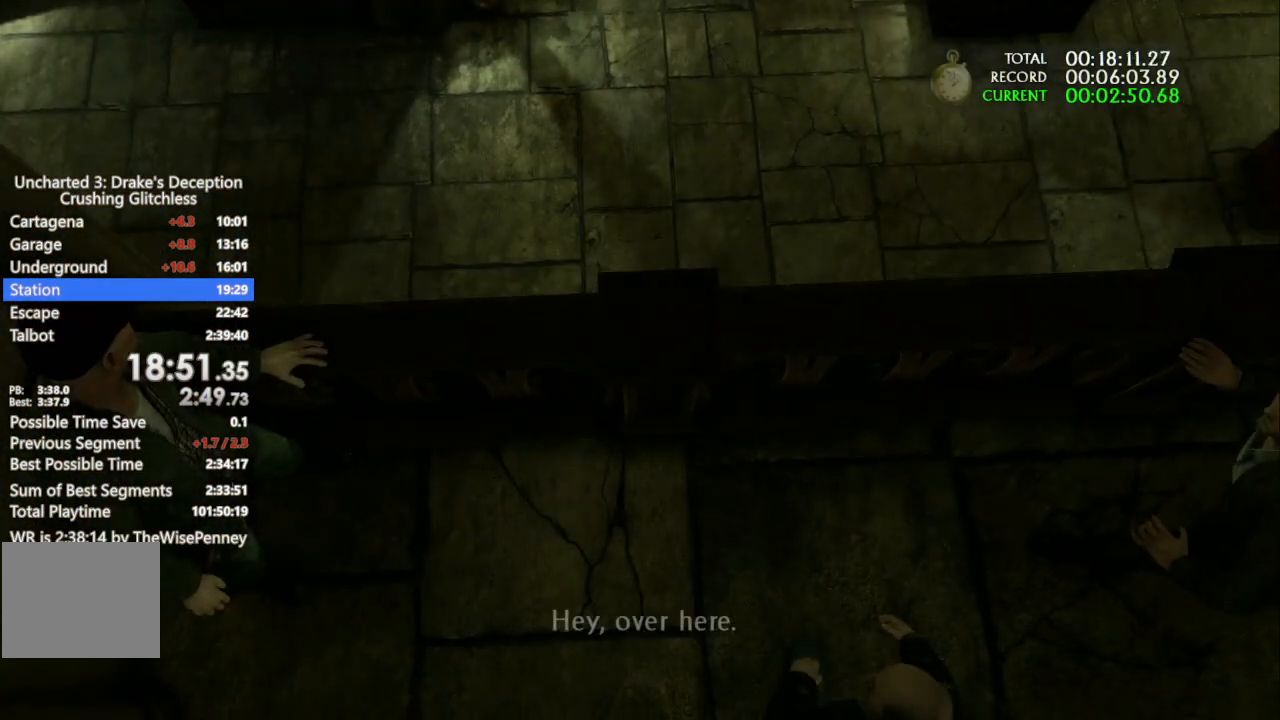
{"dt_ms": 500, "buttons": [], "left_stick": "up", "right_stick": "center", "events": [[100, "CROSS", "down"], [233, "CROSS", "up"], [333, "CROSS", "down"], [500, "CROSS", "up"]]}
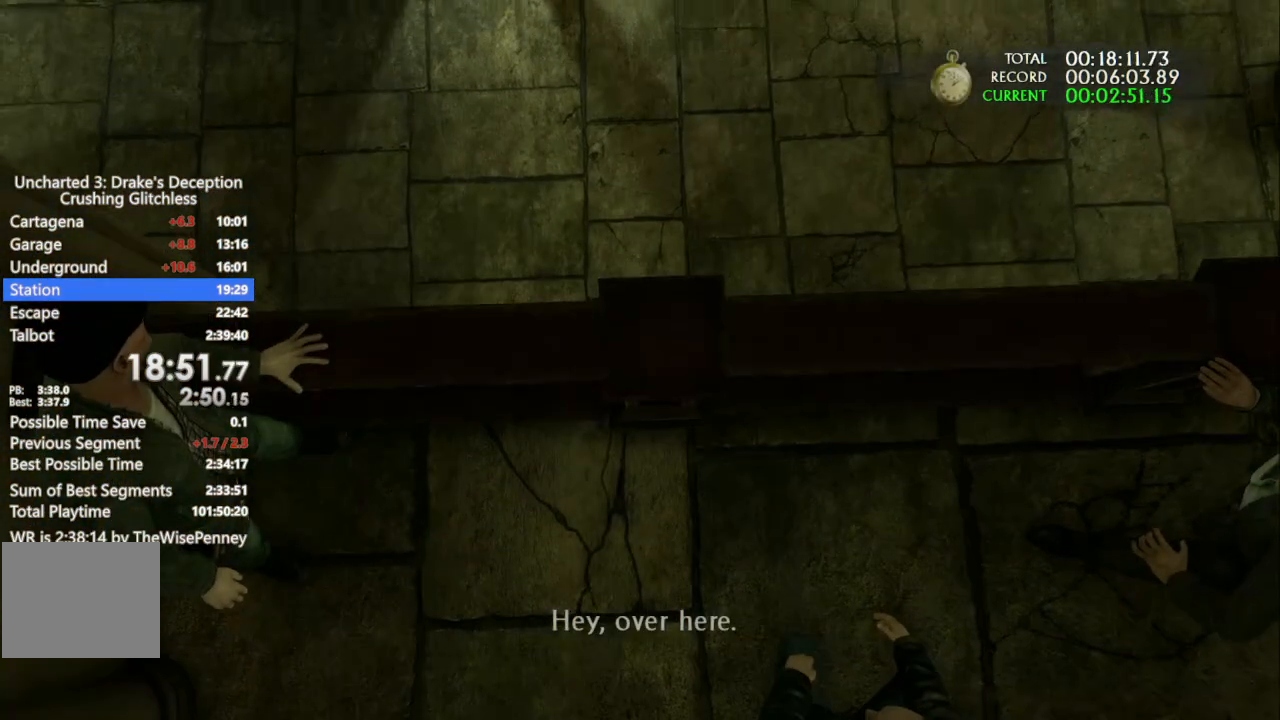
{"dt_ms": 500, "buttons": [], "left_stick": "up", "right_stick": "center", "events": [[100, "CROSS", "down"], [200, "CROSS", "up"], [300, "CROSS", "down"], [433, "CROSS", "up"]]}
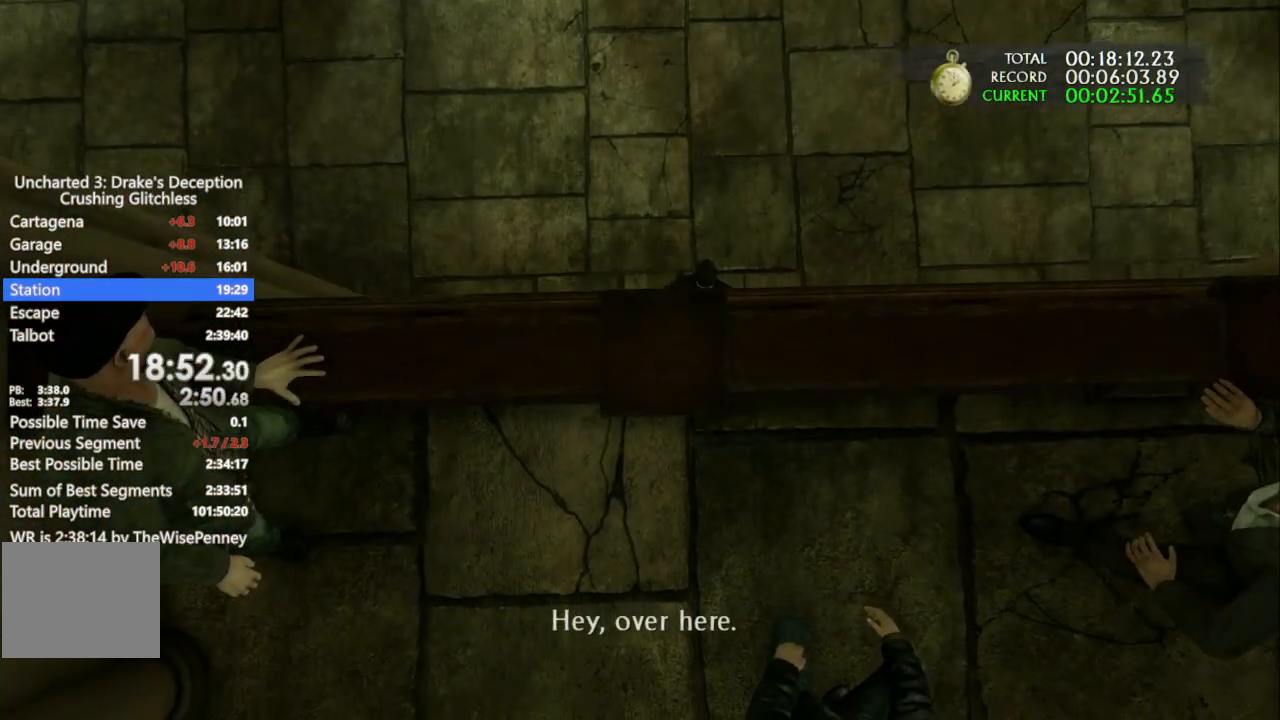
{"dt_ms": 500, "buttons": [], "left_stick": "up", "right_stick": "center", "events": [[67, "CROSS", "down"], [167, "CROSS", "up"], [300, "CROSS", "down"], [433, "CROSS", "up"]]}
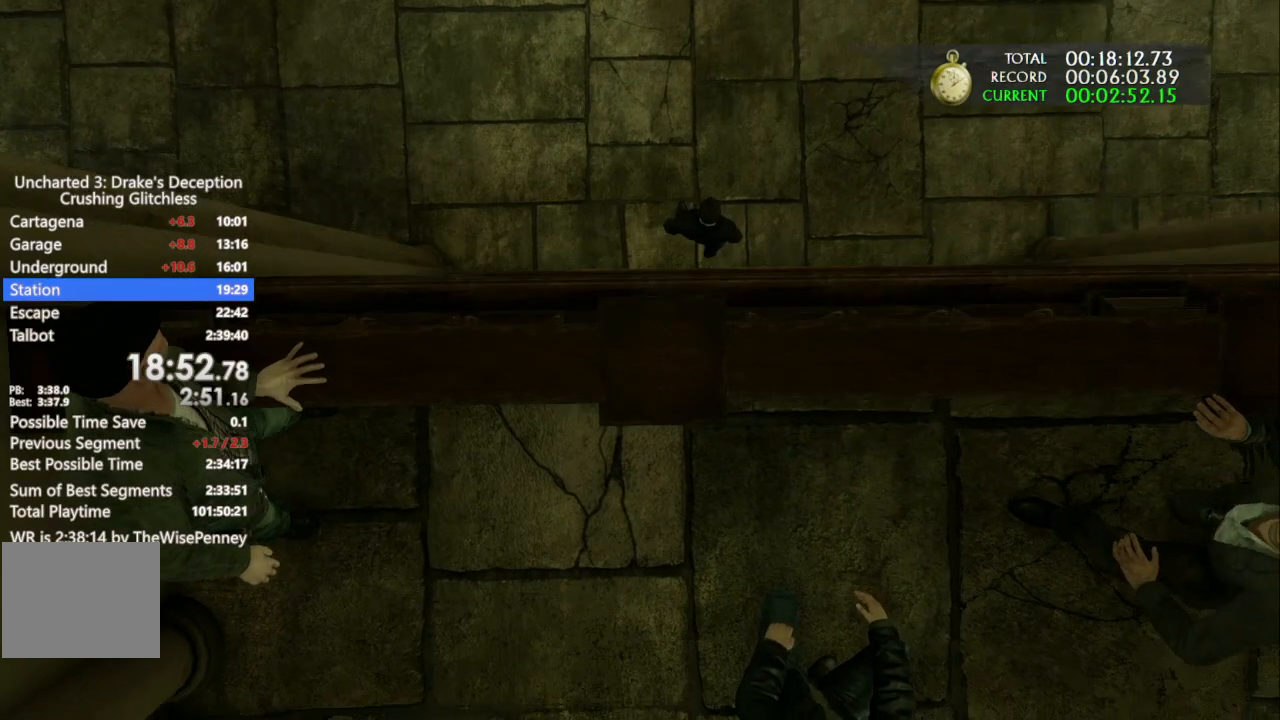
{"dt_ms": 500, "buttons": [], "left_stick": "up", "right_stick": "center", "events": [[33, "CROSS", "down"], [167, "CROSS", "up"], [267, "CROSS", "down"], [400, "CROSS", "up"]]}
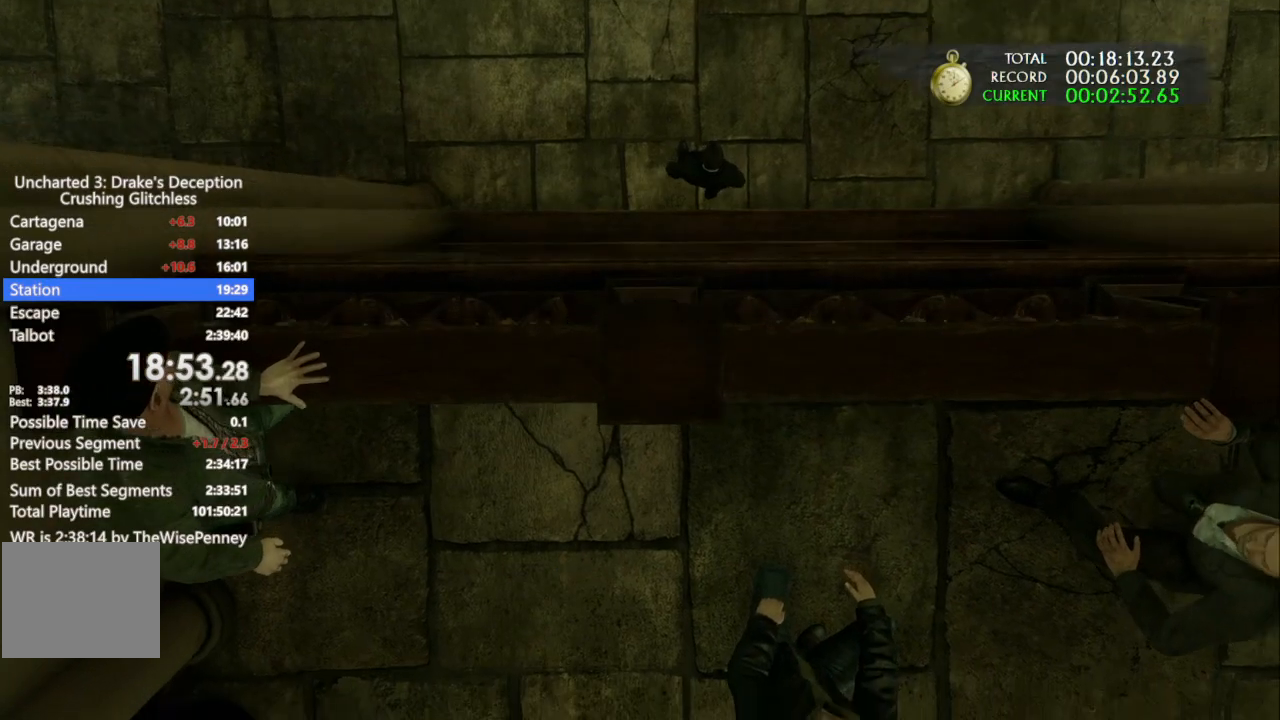
{"dt_ms": 500, "buttons": [], "left_stick": "up", "right_stick": "center", "events": [[33, "CROSS", "down"], [167, "CROSS", "up"], [300, "CROSS", "down"], [433, "CROSS", "up"]]}
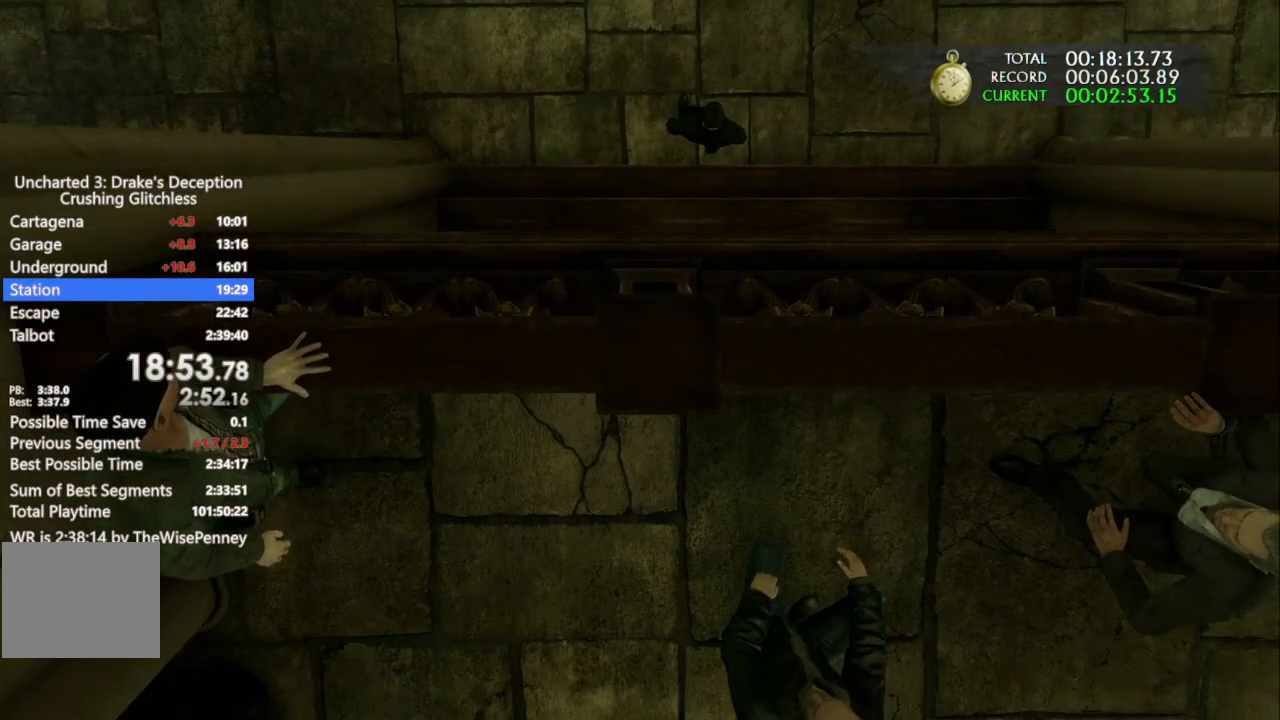
{"dt_ms": 500, "buttons": [], "left_stick": "up", "right_stick": "center", "events": [[33, "CROSS", "down"], [167, "CROSS", "up"], [267, "CROSS", "down"], [367, "CROSS", "up"]]}
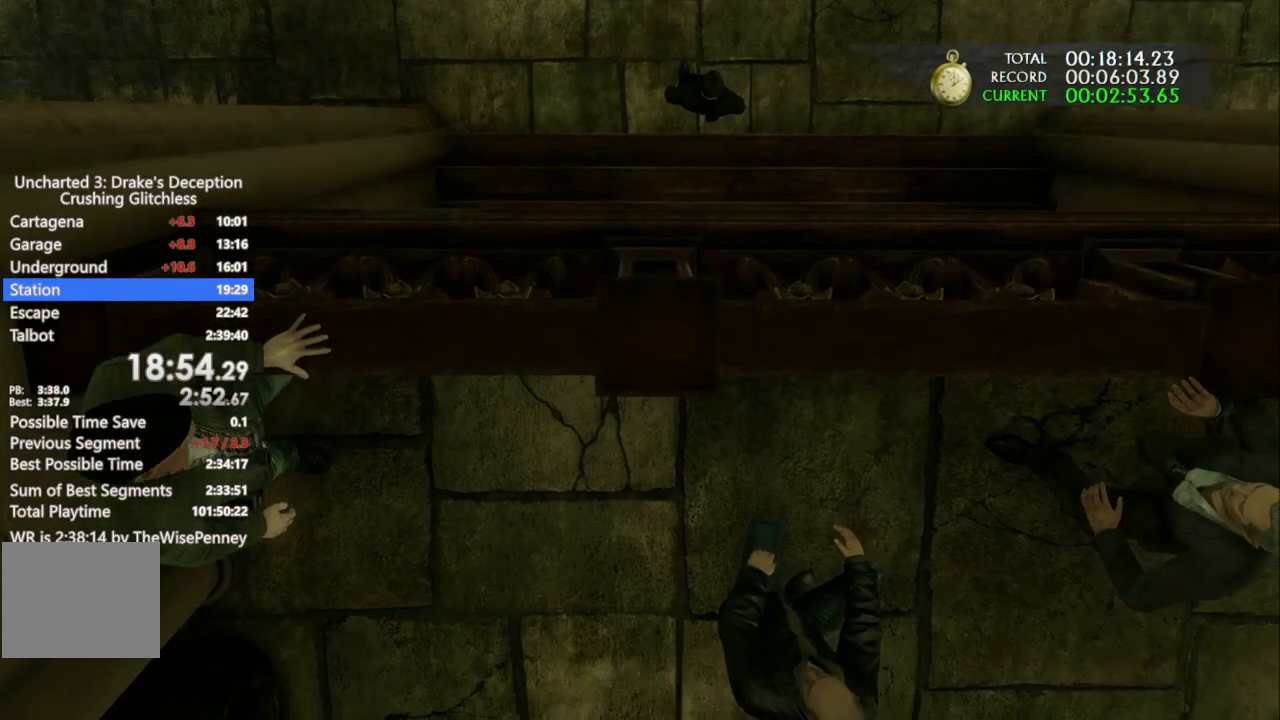
{"dt_ms": 500, "buttons": [], "left_stick": "up", "right_stick": "center", "events": [[33, "CROSS", "down"], [133, "CROSS", "up"], [267, "CROSS", "down"], [400, "CROSS", "up"]]}
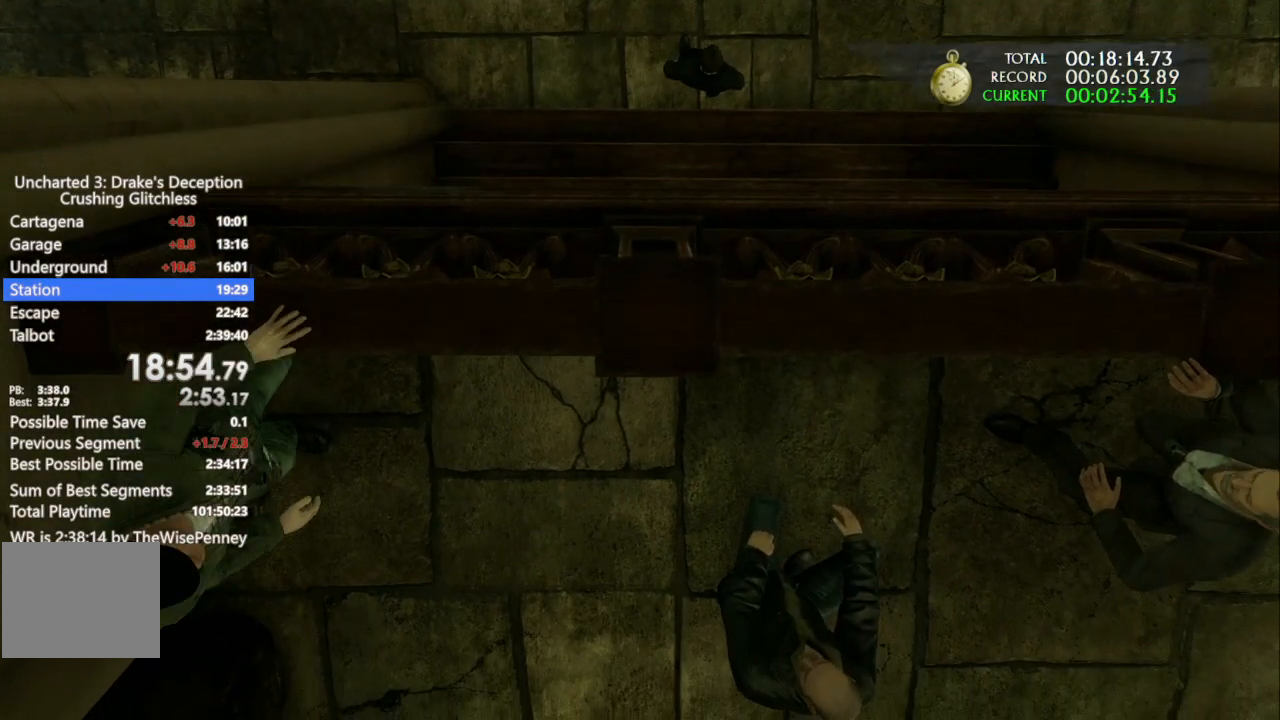
{"dt_ms": 500, "buttons": [], "left_stick": "up", "right_stick": "center", "events": []}
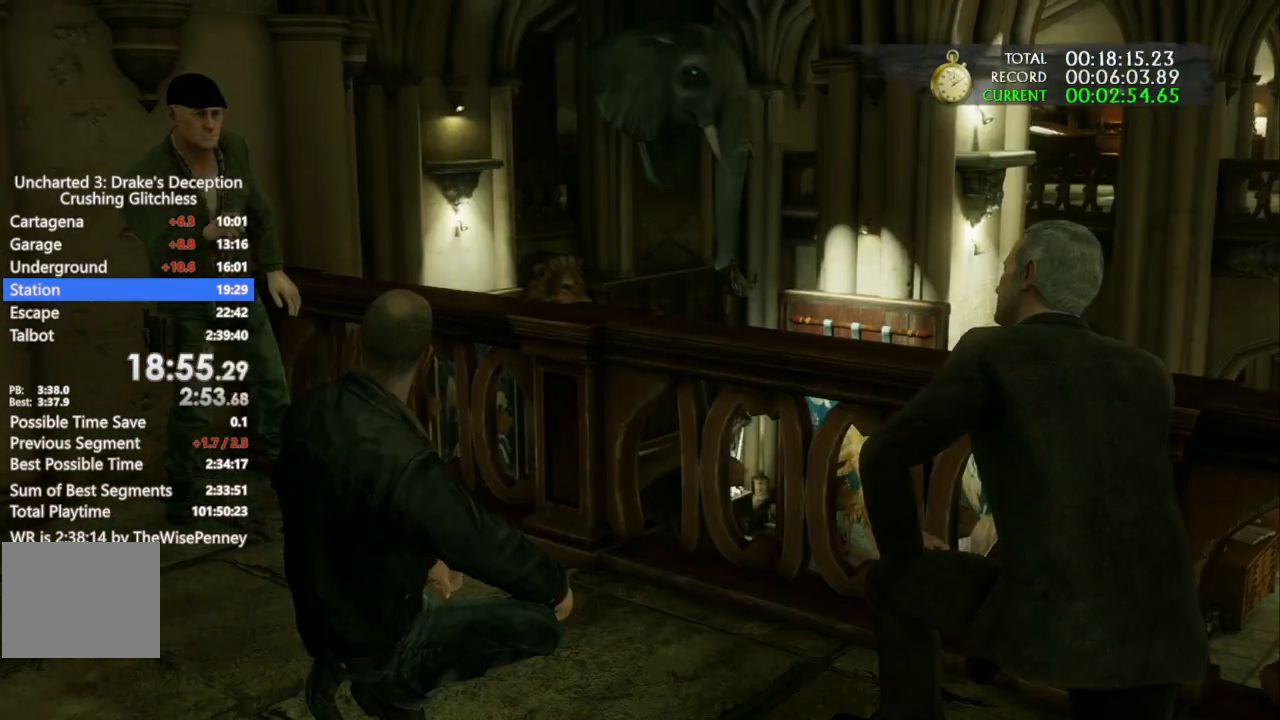
{"dt_ms": 500, "buttons": [], "left_stick": "up-right", "right_stick": "center", "events": [[333, "left_stick", "up-right"]]}
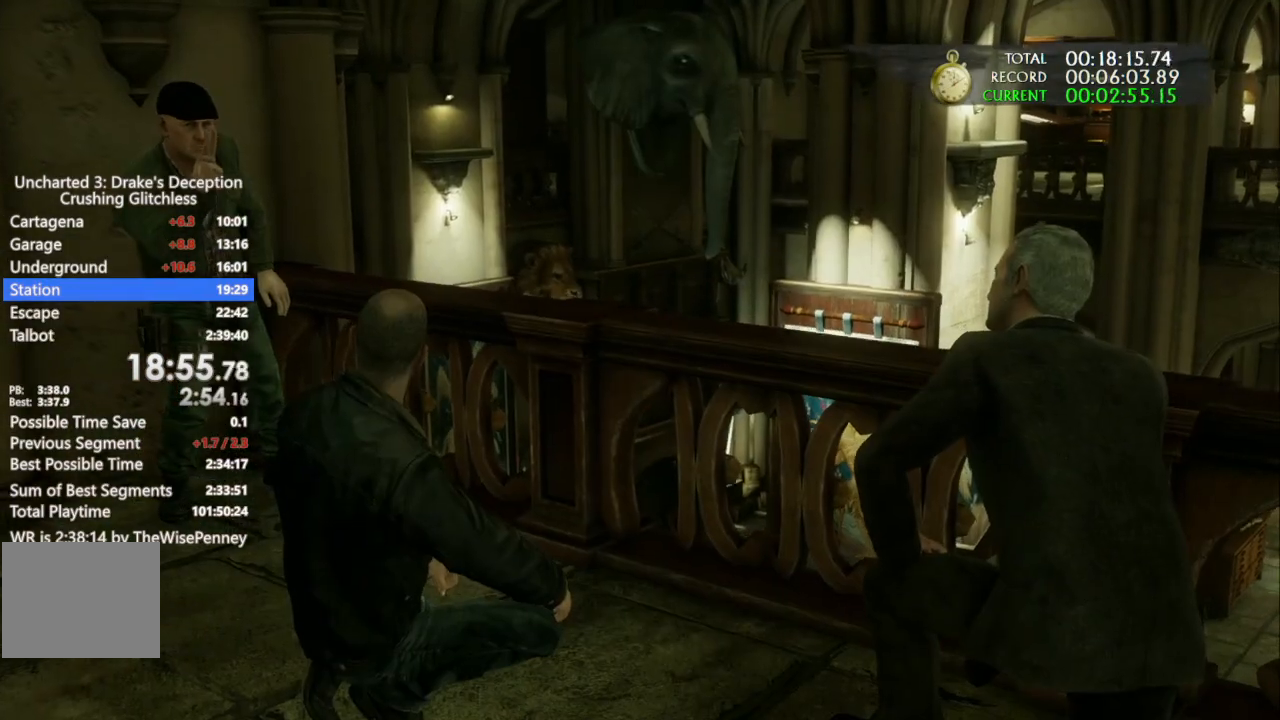
{"dt_ms": 500, "buttons": [], "left_stick": "up-right", "right_stick": "center", "events": []}
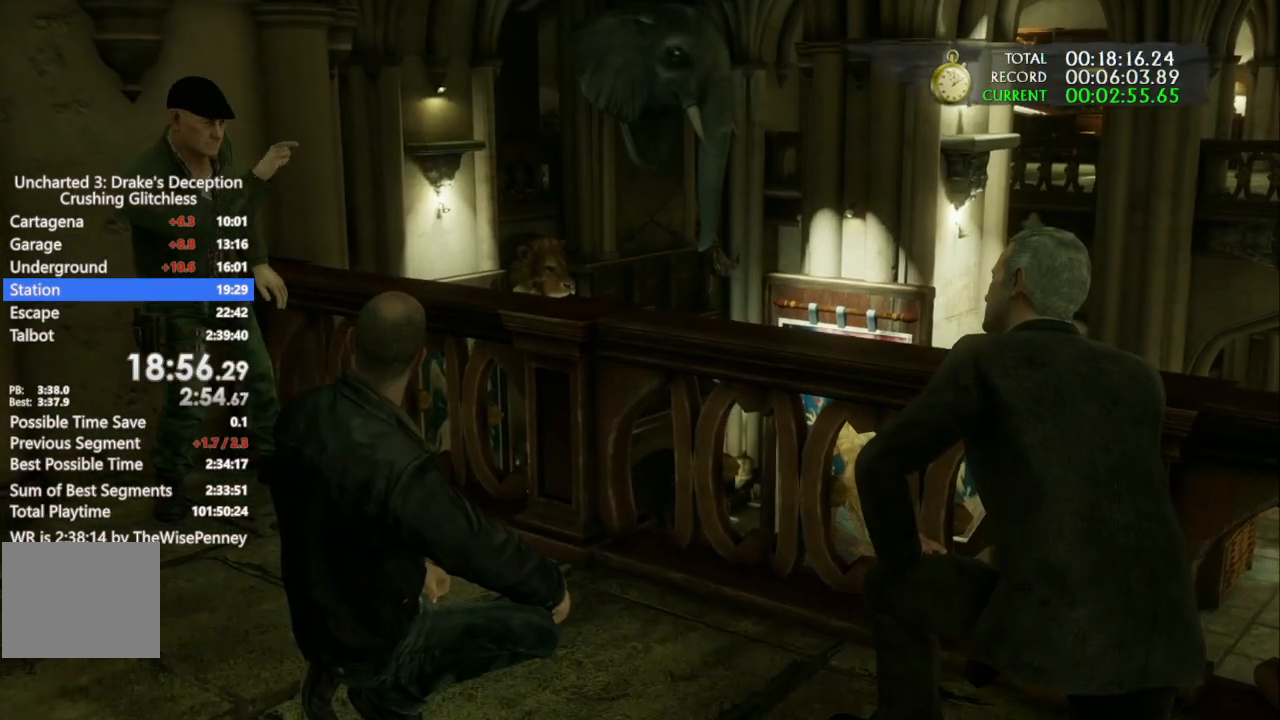
{"dt_ms": 500, "buttons": [], "left_stick": "right", "right_stick": "center", "events": [[433, "left_stick", "right"]]}
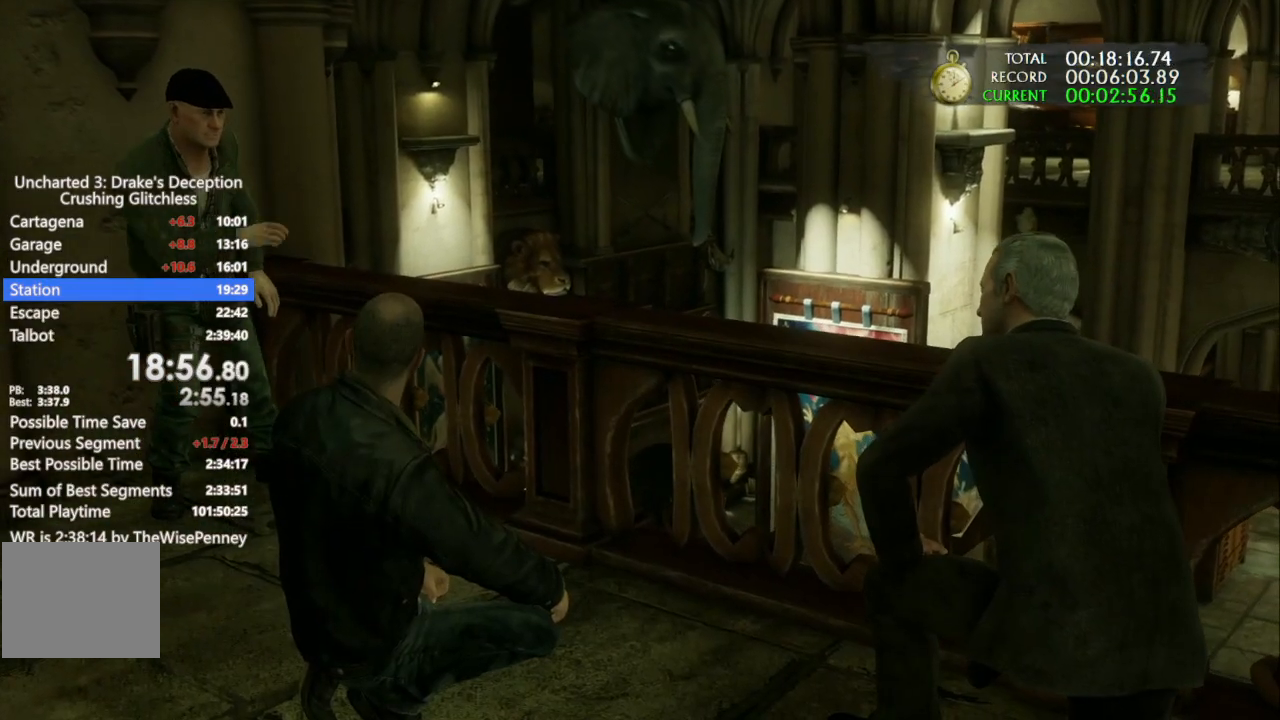
{"dt_ms": 500, "buttons": [], "left_stick": "center", "right_stick": "center", "events": [[200, "left_stick", "center"]]}
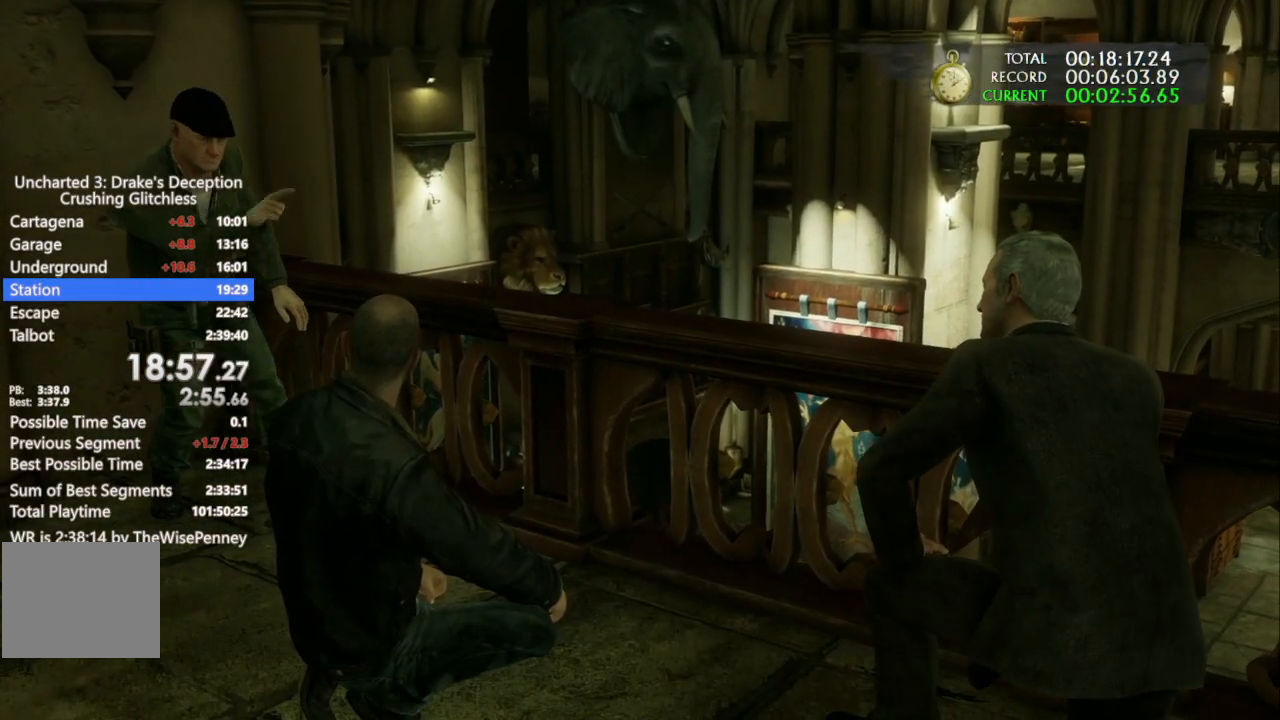
{"dt_ms": 500, "buttons": [], "left_stick": "right", "right_stick": "center", "events": [[500, "left_stick", "right"]]}
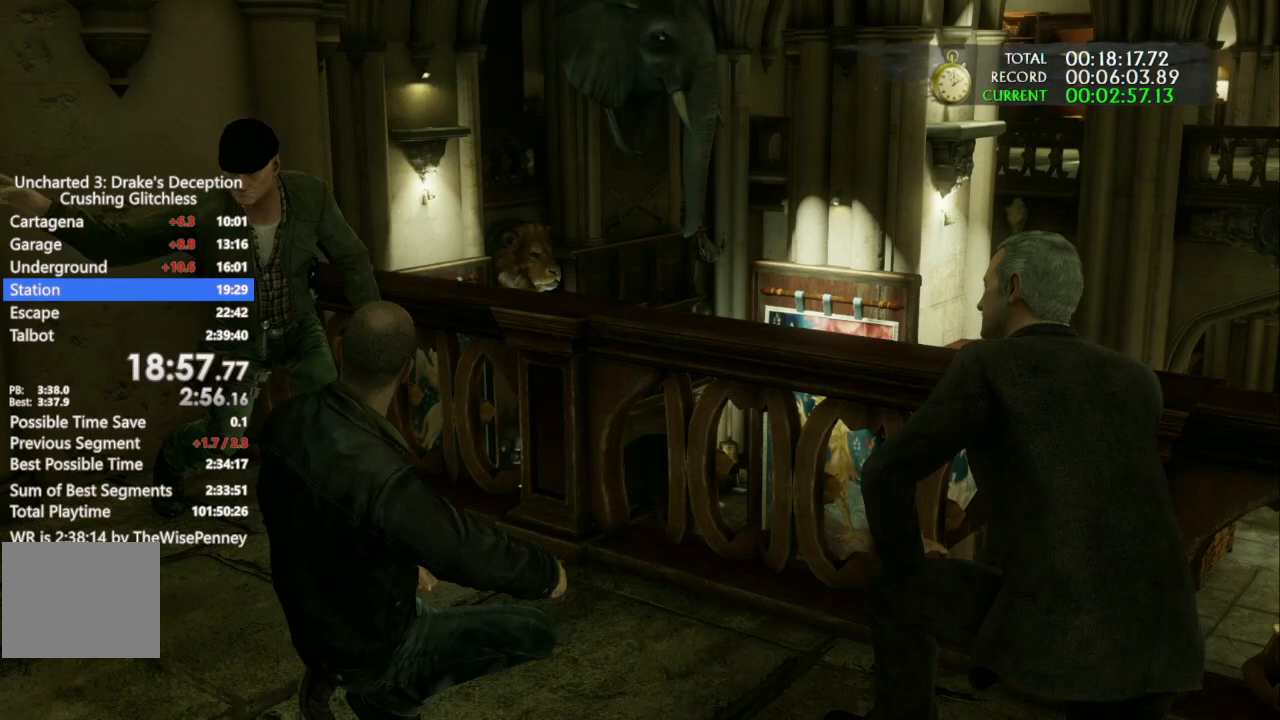
{"dt_ms": 500, "buttons": [], "left_stick": "right", "right_stick": "center", "events": []}
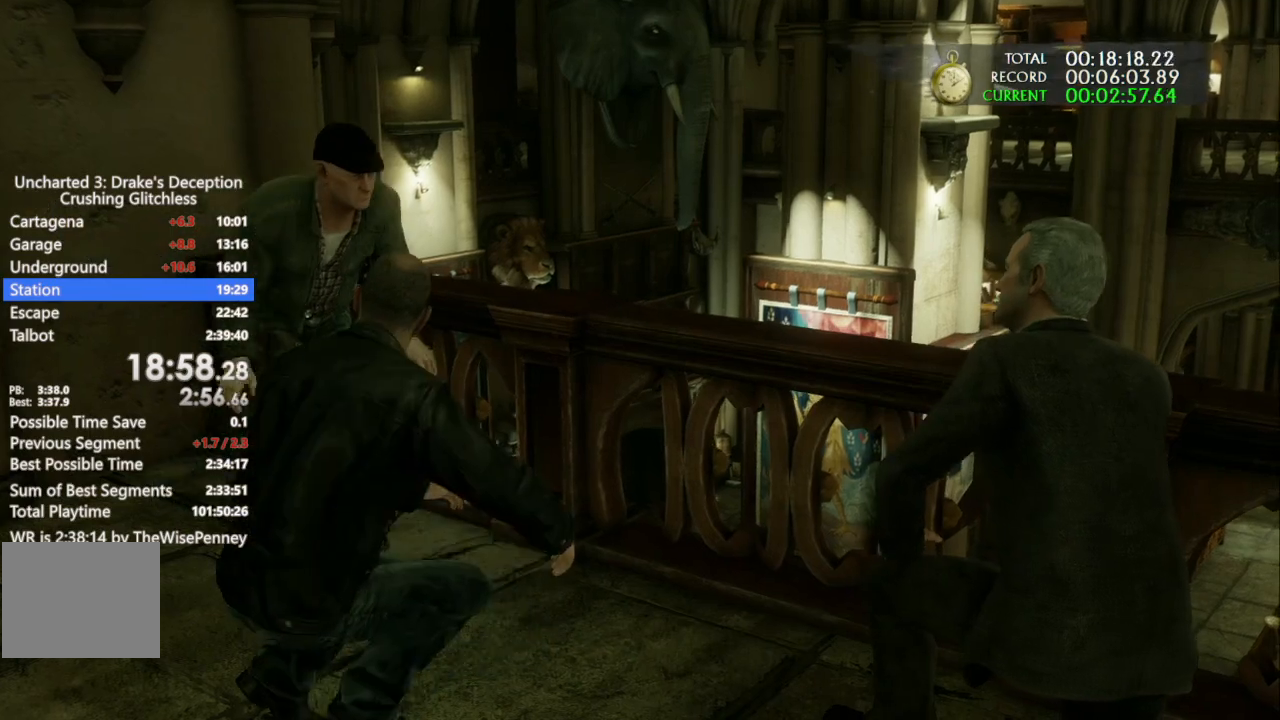
{"dt_ms": 500, "buttons": [], "left_stick": "right", "right_stick": "center", "events": []}
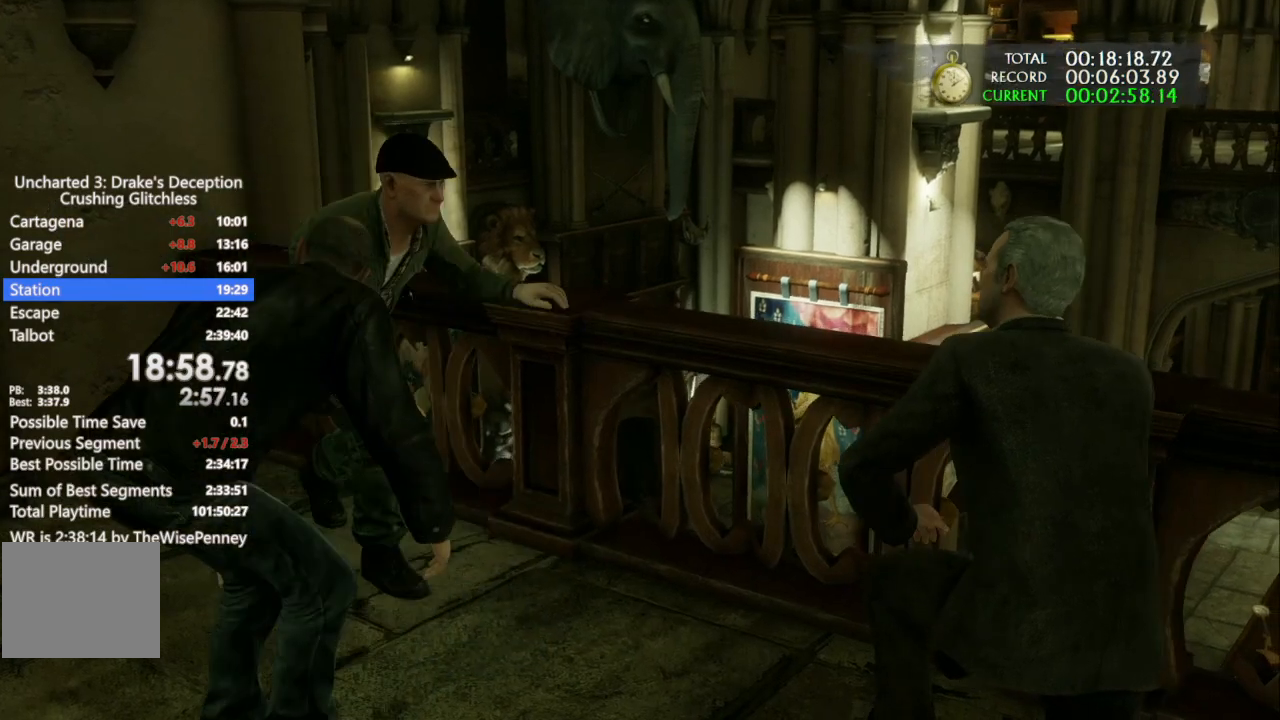
{"dt_ms": 500, "buttons": [], "left_stick": "right", "right_stick": "center", "events": []}